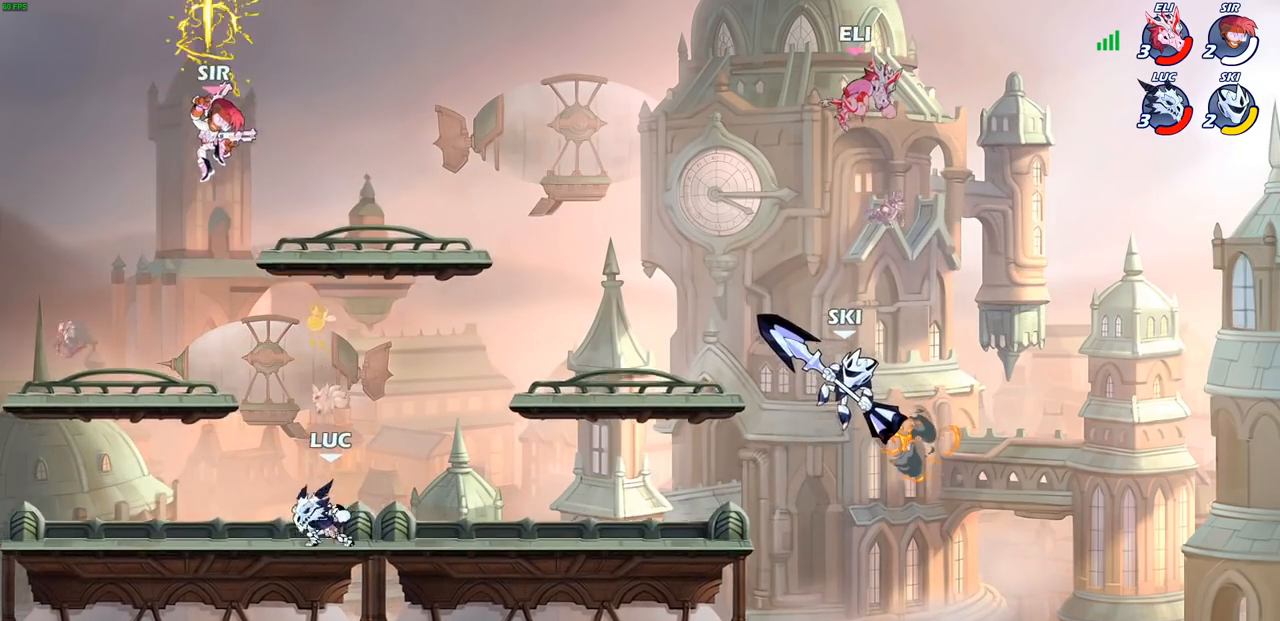
Gameplay with a controller (PlayStation layout); each line is a JSON object with the inputs held at the frame after it. "events" lists button and stick changes between this image and that frame as [ms after this image, input, new state], when the widget could be followed in between.
{"buttons": [], "left_stick": "right", "right_stick": "center", "events": [[50, "CROSS", "down"], [133, "CIRCLE", "down"], [150, "CROSS", "up"], [183, "R2", "up"], [183, "left_stick", "up"], [267, "CIRCLE", "up"], [333, "left_stick", "right"]]}
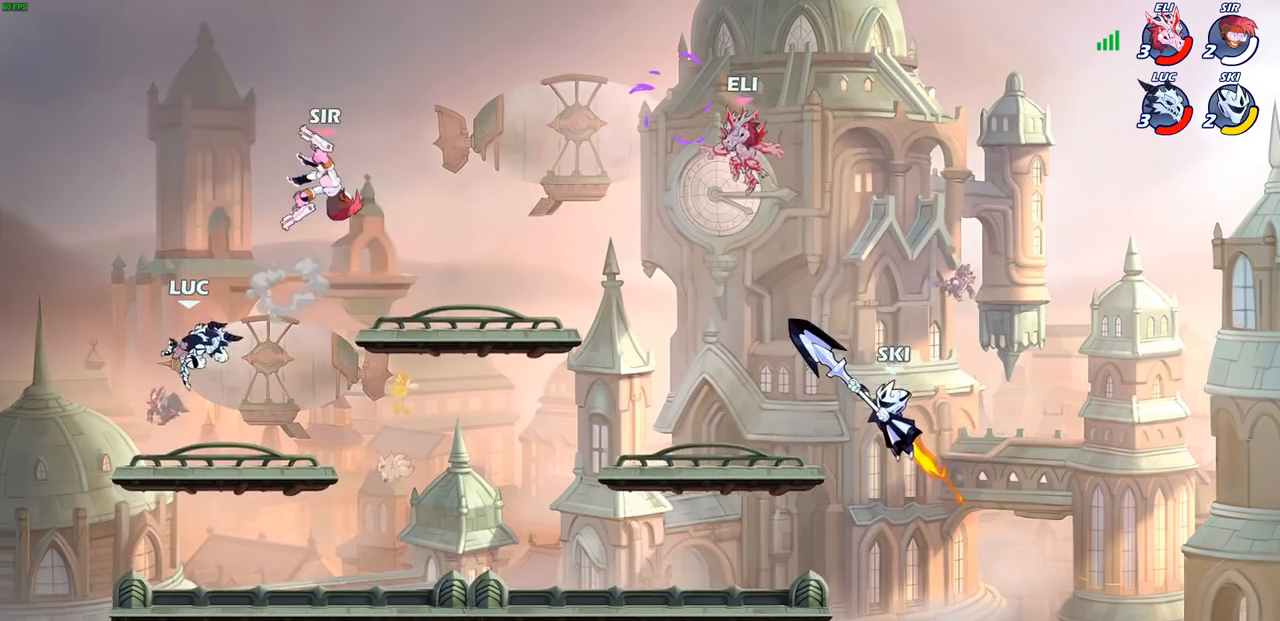
{"buttons": [], "left_stick": "down-left", "right_stick": "center", "events": [[367, "left_stick", "down"], [433, "left_stick", "down-left"]]}
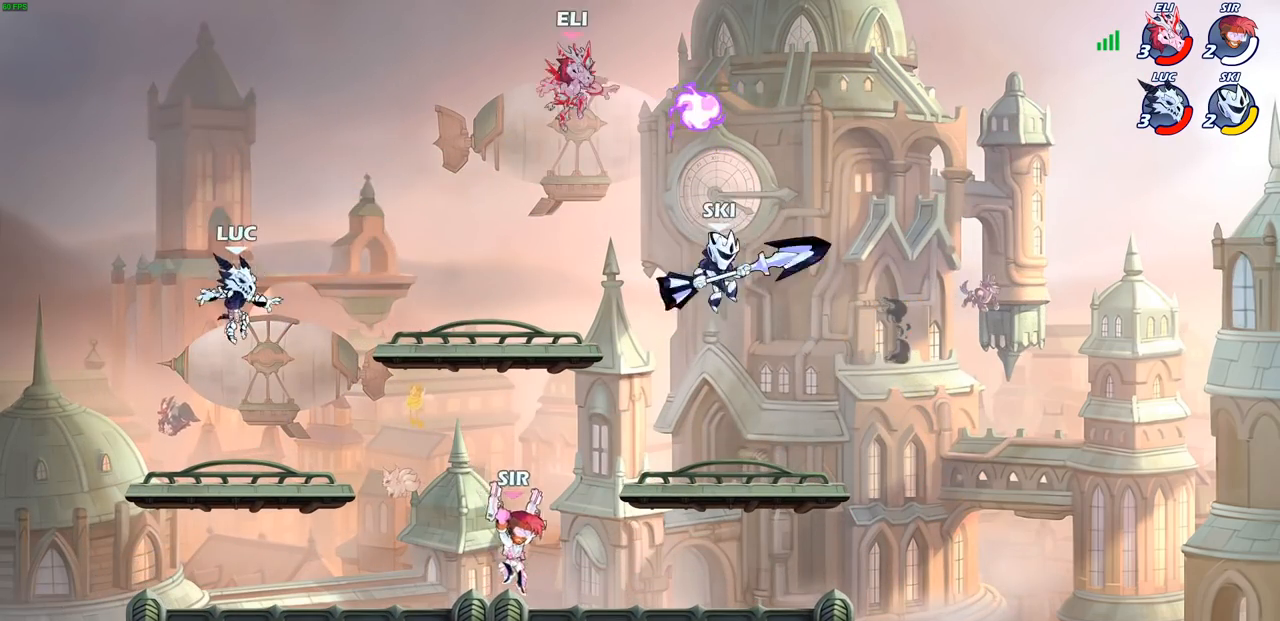
{"buttons": [], "left_stick": "right", "right_stick": "center", "events": [[183, "left_stick", "up-left"], [317, "left_stick", "up-right"], [400, "left_stick", "right"]]}
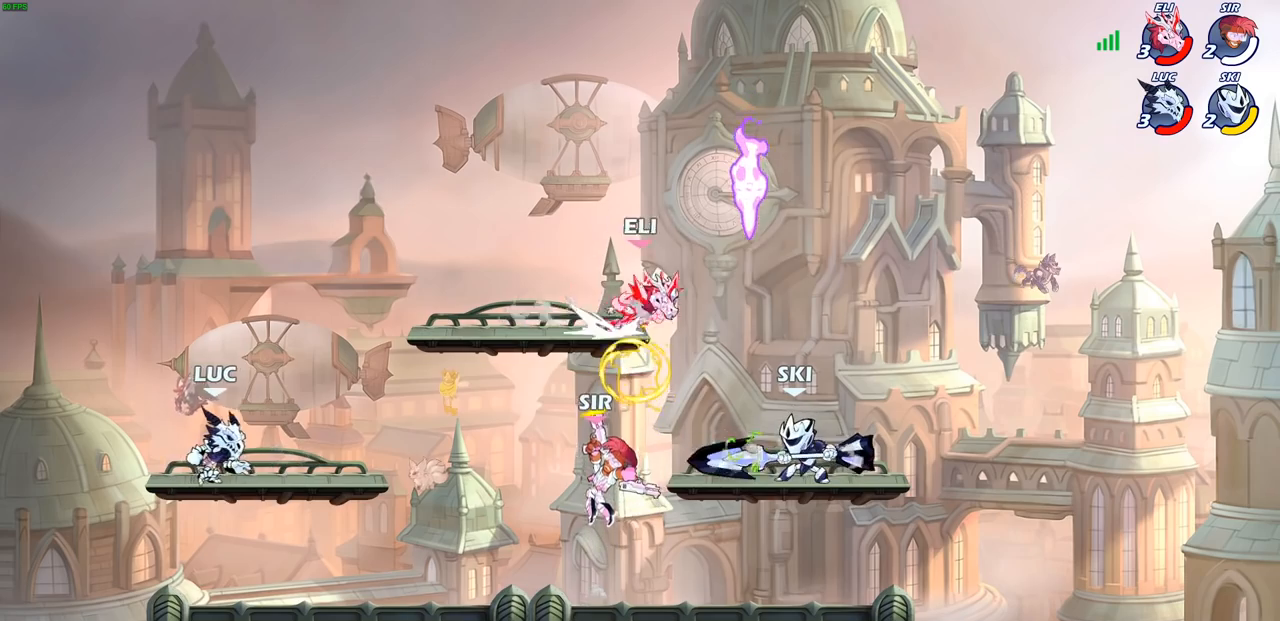
{"buttons": [], "left_stick": "center", "right_stick": "center", "events": [[317, "R2", "down"], [350, "SQUARE", "down"], [350, "left_stick", "down"], [467, "R2", "up"], [467, "SQUARE", "up"], [500, "left_stick", "center"]]}
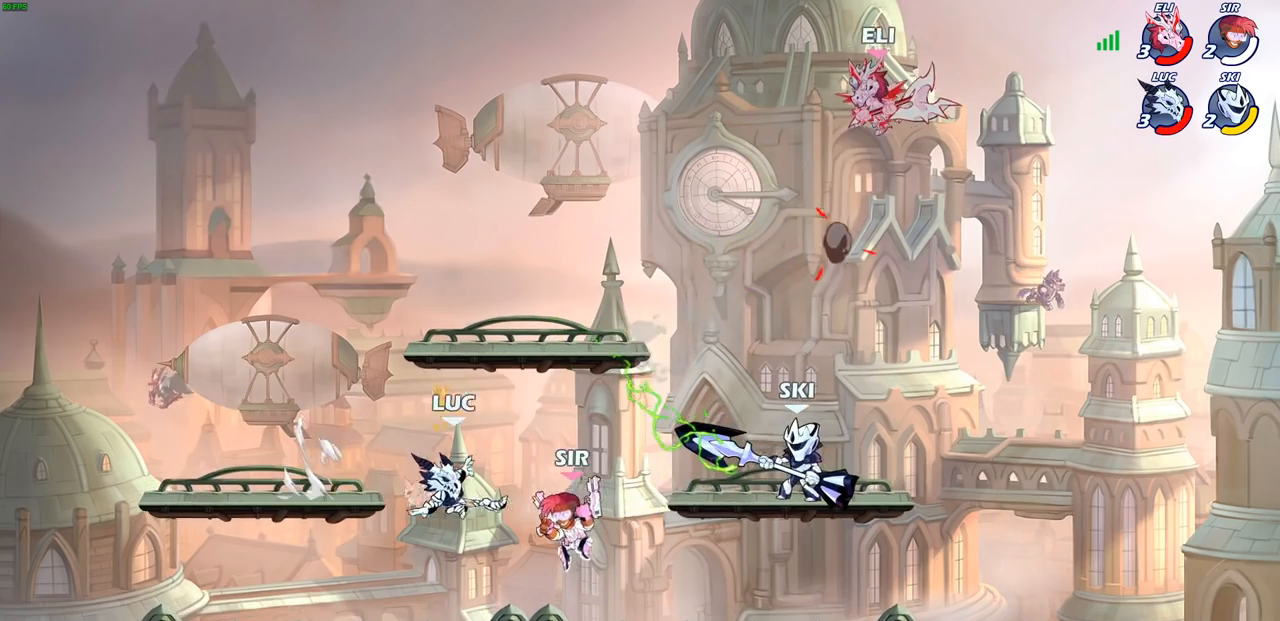
{"buttons": ["CROSS"], "left_stick": "up-left", "right_stick": "center", "events": [[283, "left_stick", "left"], [417, "CROSS", "down"], [467, "left_stick", "up-left"]]}
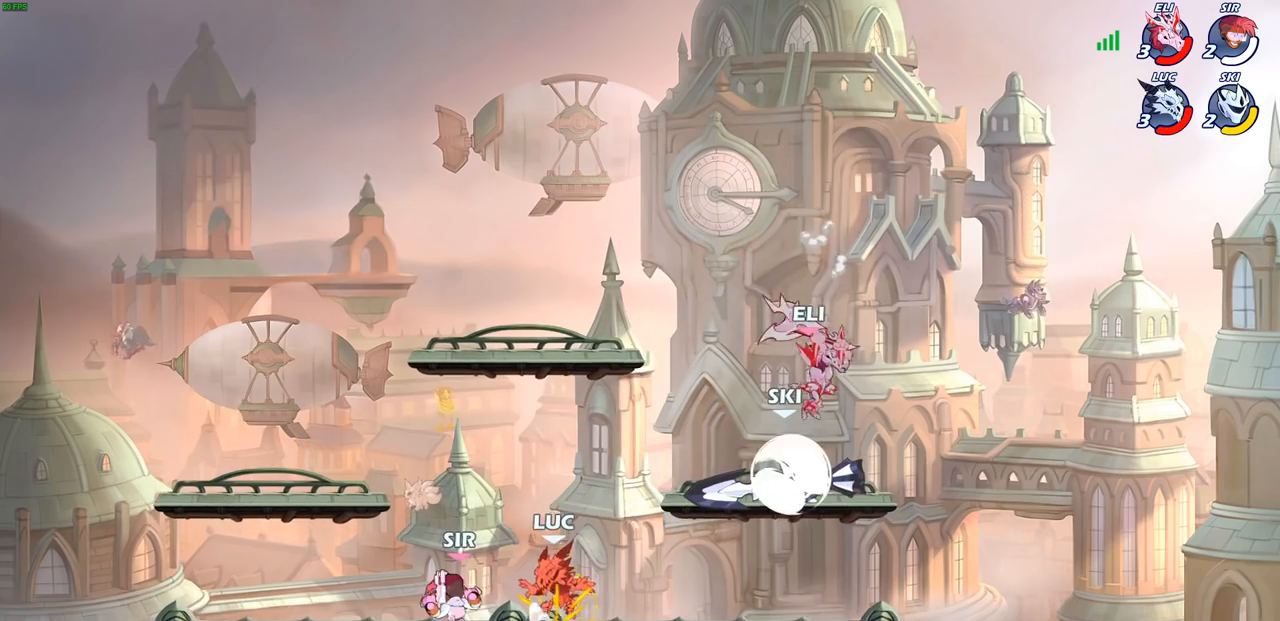
{"buttons": [], "left_stick": "center", "right_stick": "center", "events": [[17, "left_stick", "up"], [83, "CROSS", "up"], [183, "left_stick", "left"], [283, "left_stick", "center"]]}
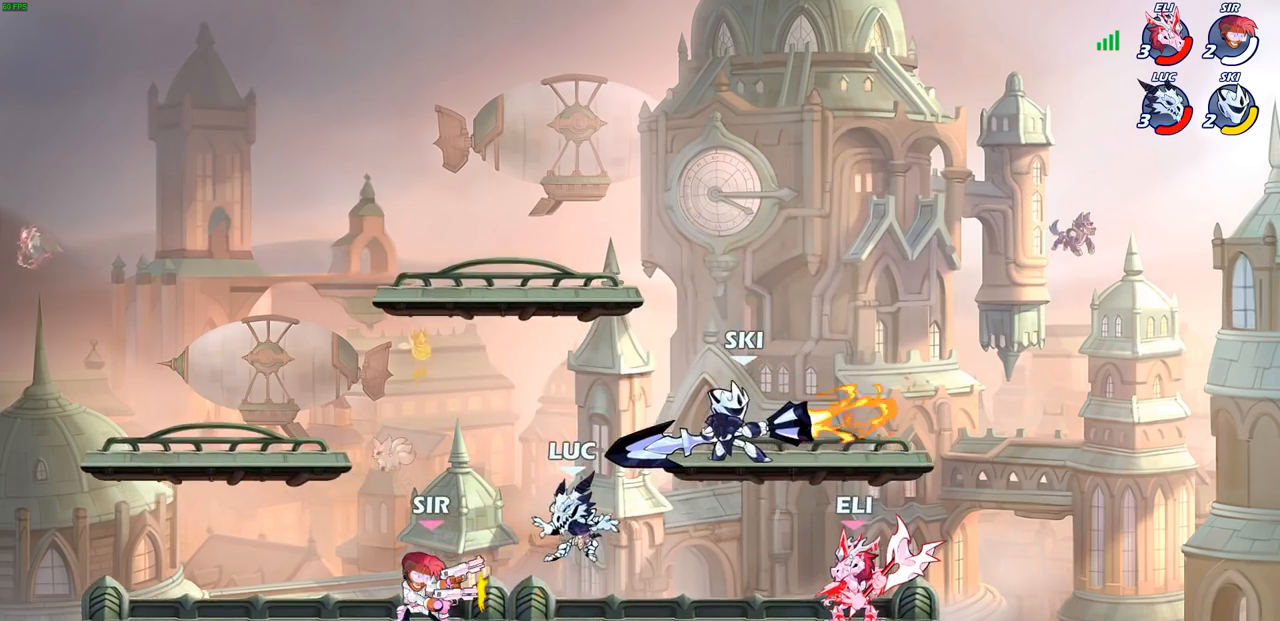
{"buttons": ["R2"], "left_stick": "down-right", "right_stick": "center", "events": [[17, "left_stick", "right"], [283, "left_stick", "down-right"], [450, "R2", "down"]]}
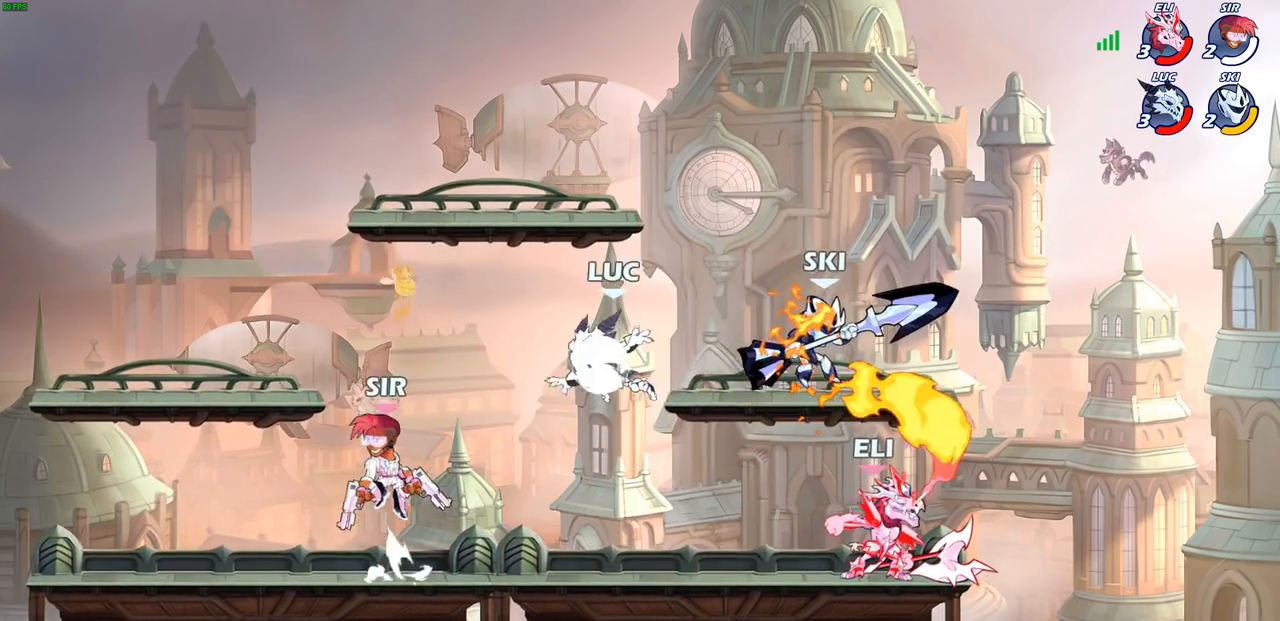
{"buttons": [], "left_stick": "center", "right_stick": "center", "events": [[233, "left_stick", "right"], [250, "R2", "up"], [417, "SQUARE", "down"], [450, "left_stick", "center"], [500, "SQUARE", "up"]]}
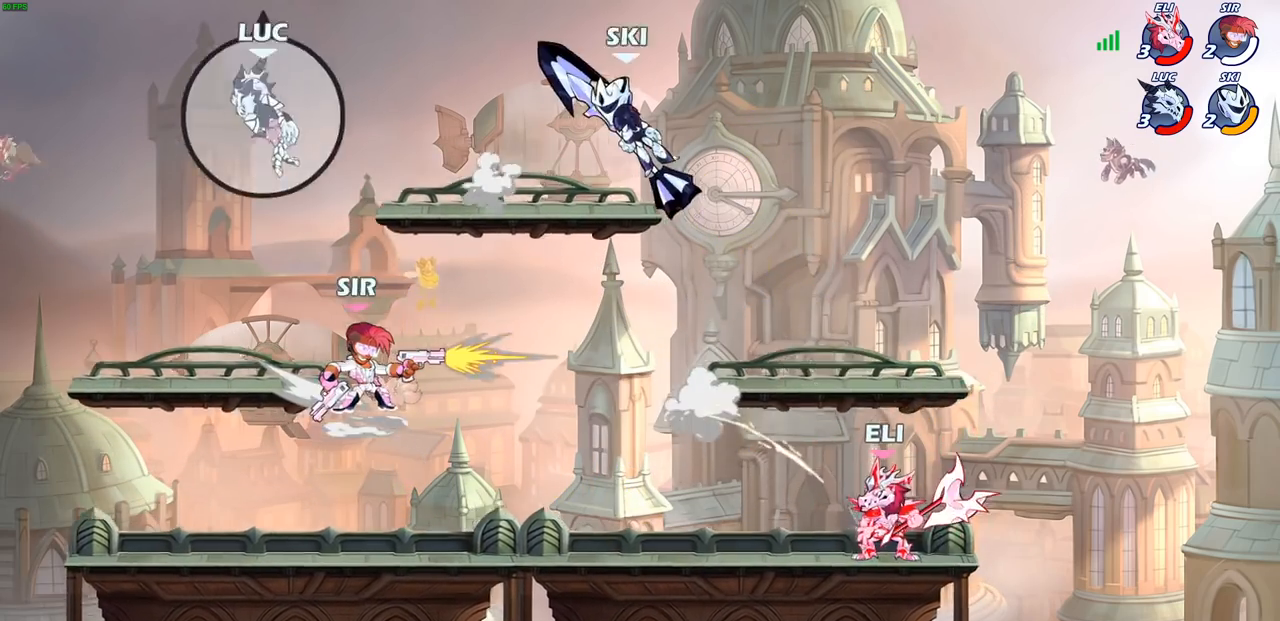
{"buttons": ["L2"], "left_stick": "down-left", "right_stick": "center", "events": [[167, "left_stick", "up"], [233, "left_stick", "left"], [283, "left_stick", "down-left"], [350, "L2", "down"]]}
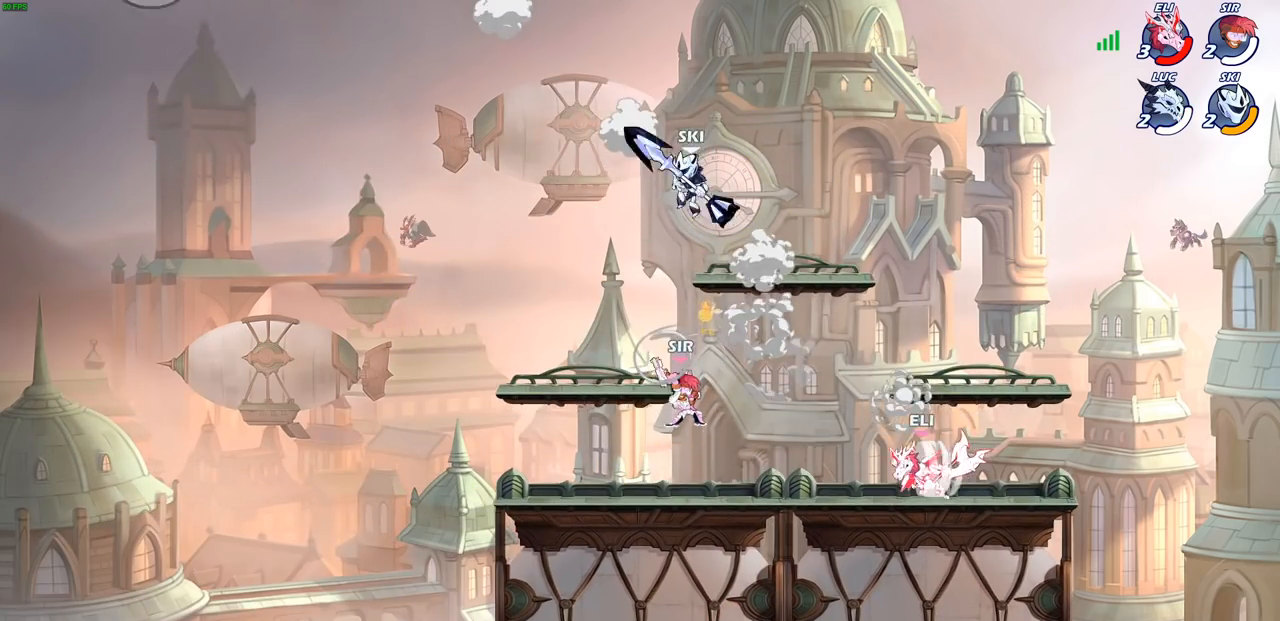
{"buttons": [], "left_stick": "center", "right_stick": "center", "events": [[33, "L2", "up"], [50, "left_stick", "center"]]}
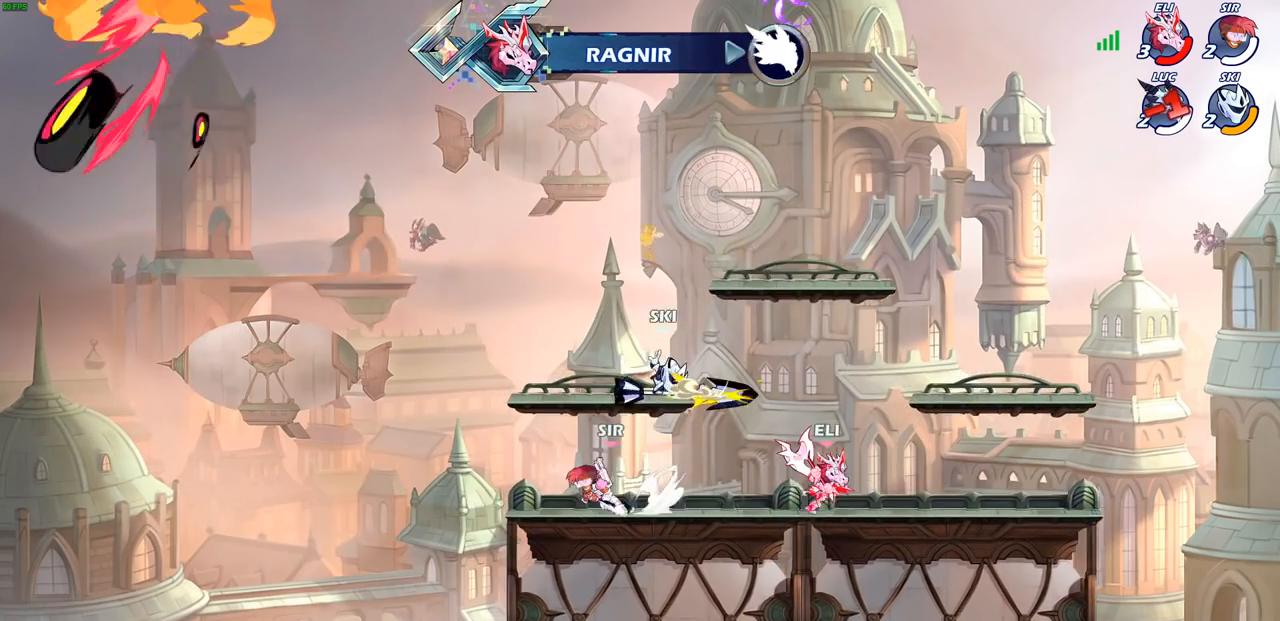
{"buttons": [], "left_stick": "center", "right_stick": "center", "events": []}
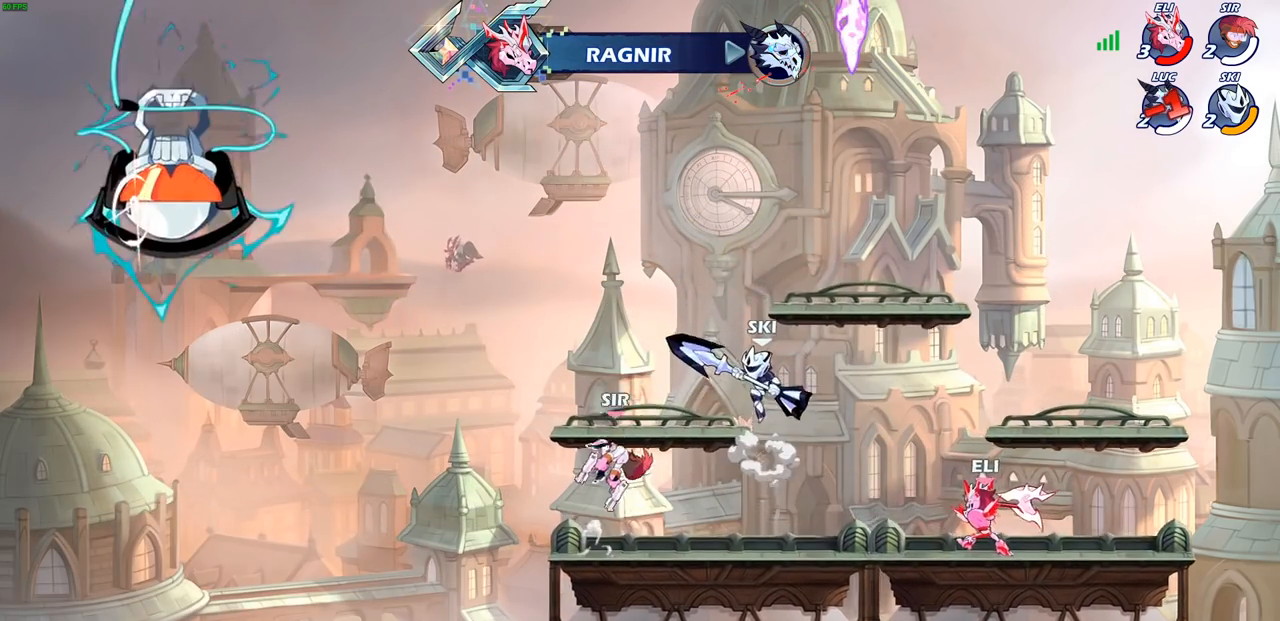
{"buttons": [], "left_stick": "center", "right_stick": "center", "events": []}
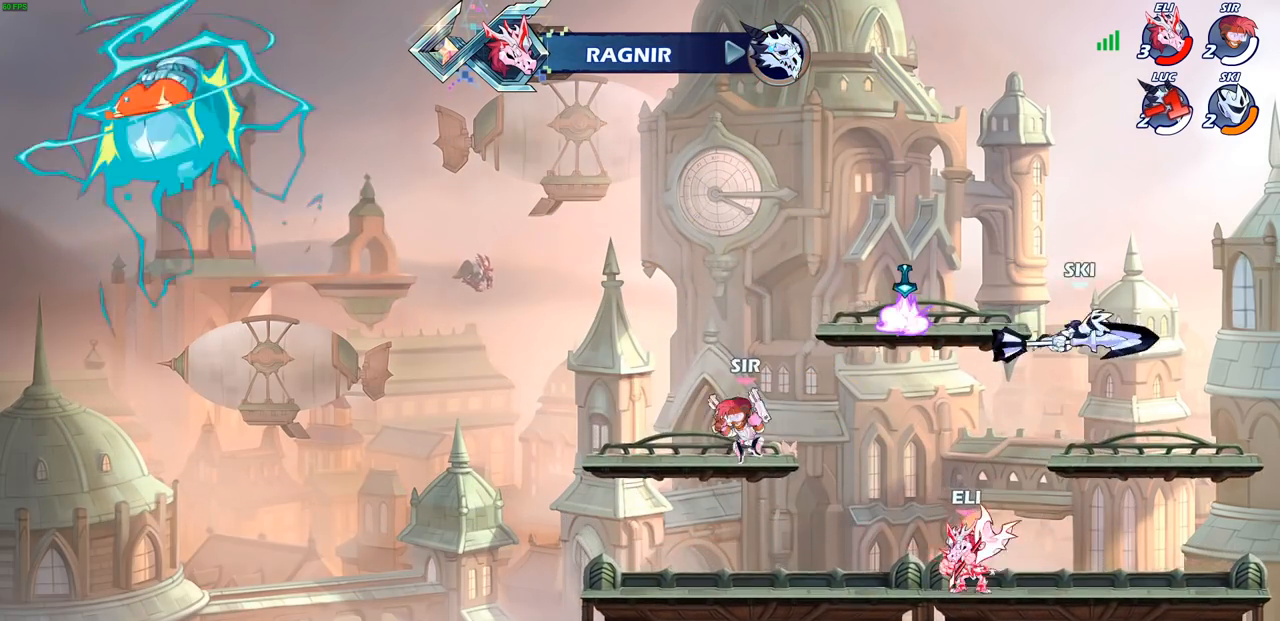
{"buttons": [], "left_stick": "center", "right_stick": "center", "events": []}
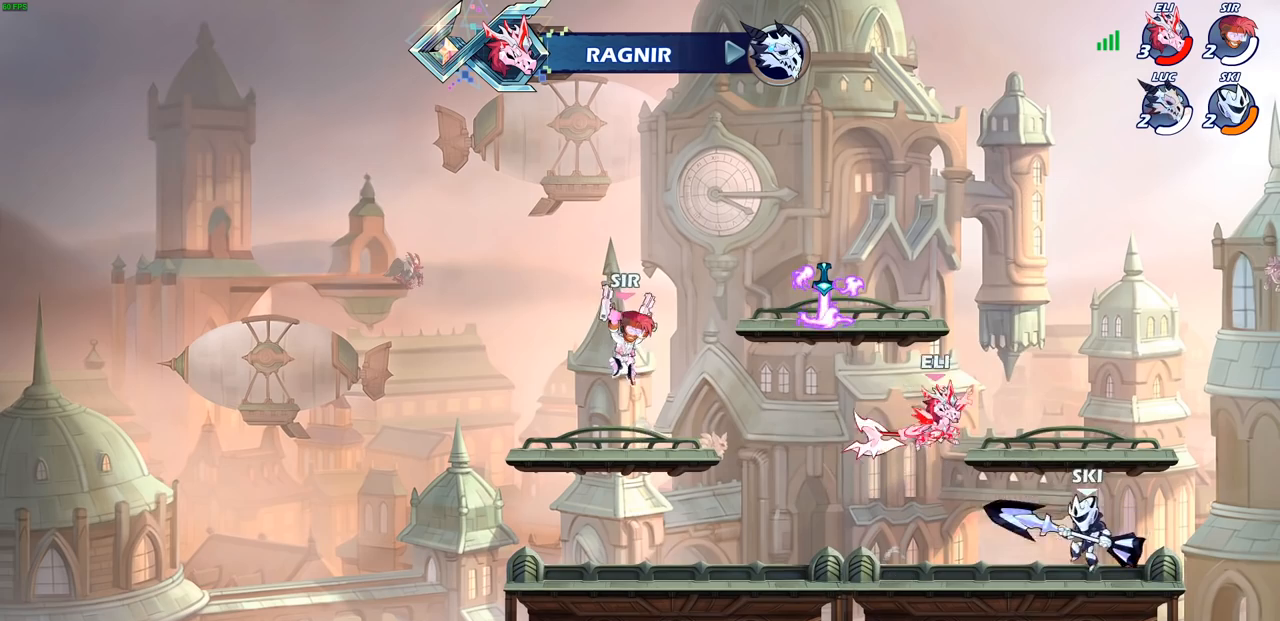
{"buttons": [], "left_stick": "center", "right_stick": "center", "events": []}
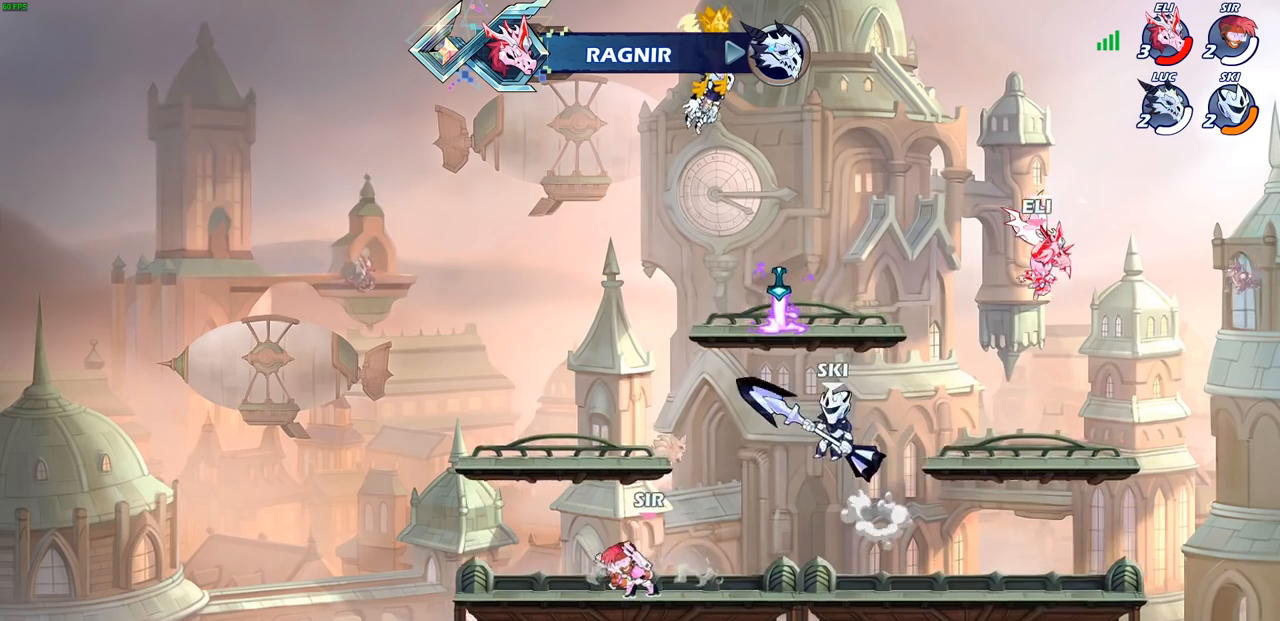
{"buttons": [], "left_stick": "center", "right_stick": "center", "events": []}
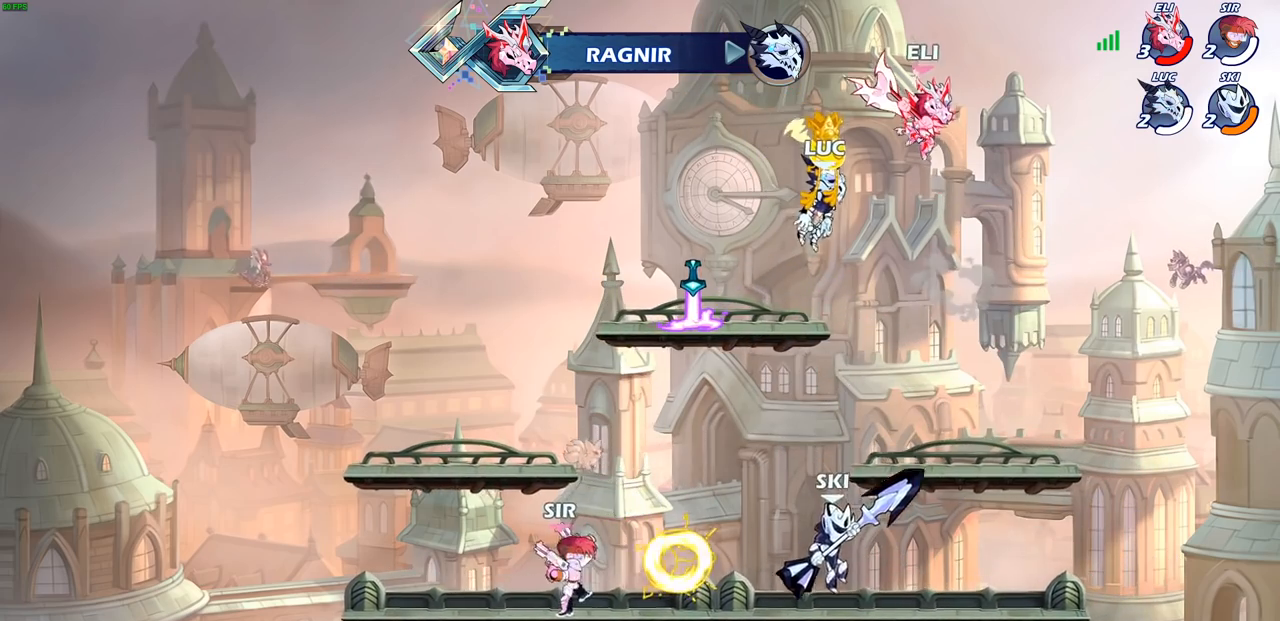
{"buttons": ["SELECT"], "left_stick": "center", "right_stick": "center", "events": [[283, "SELECT", "down"]]}
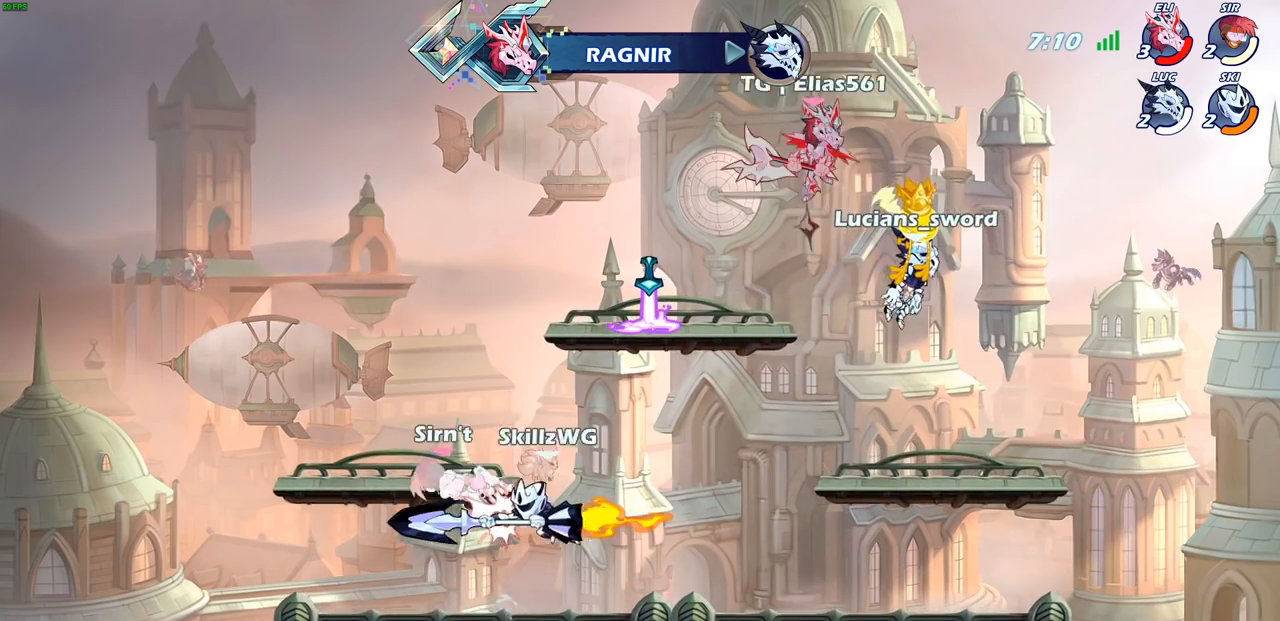
{"buttons": [], "left_stick": "center", "right_stick": "center", "events": [[400, "SELECT", "up"]]}
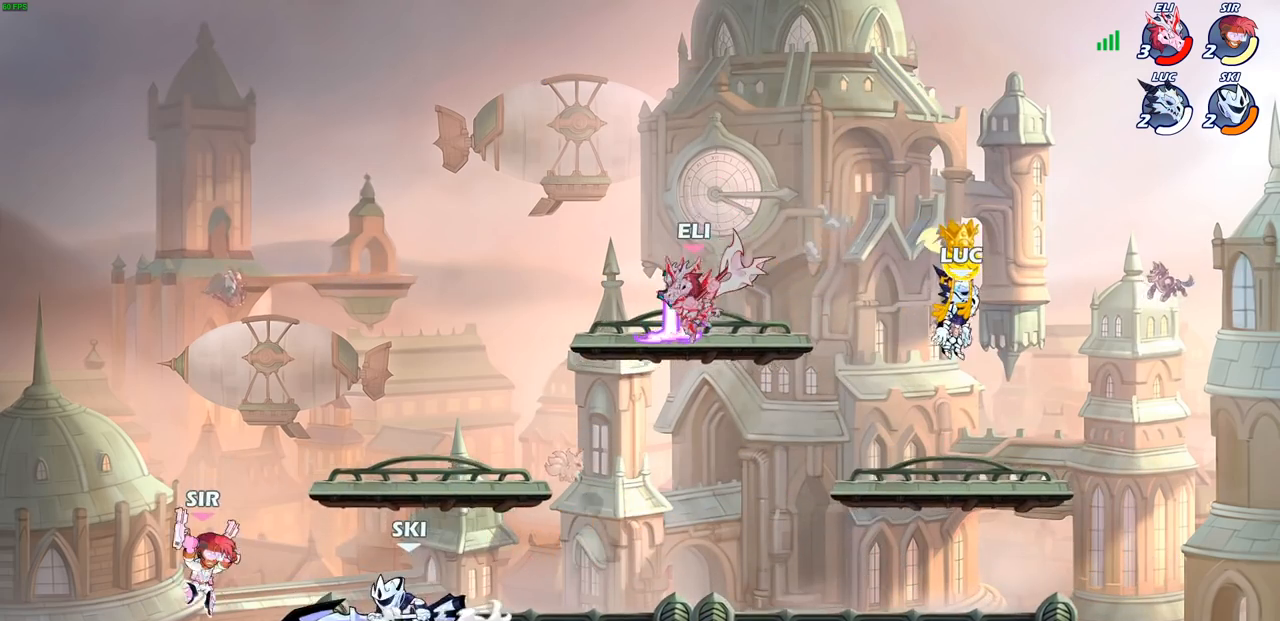
{"buttons": [], "left_stick": "center", "right_stick": "center", "events": []}
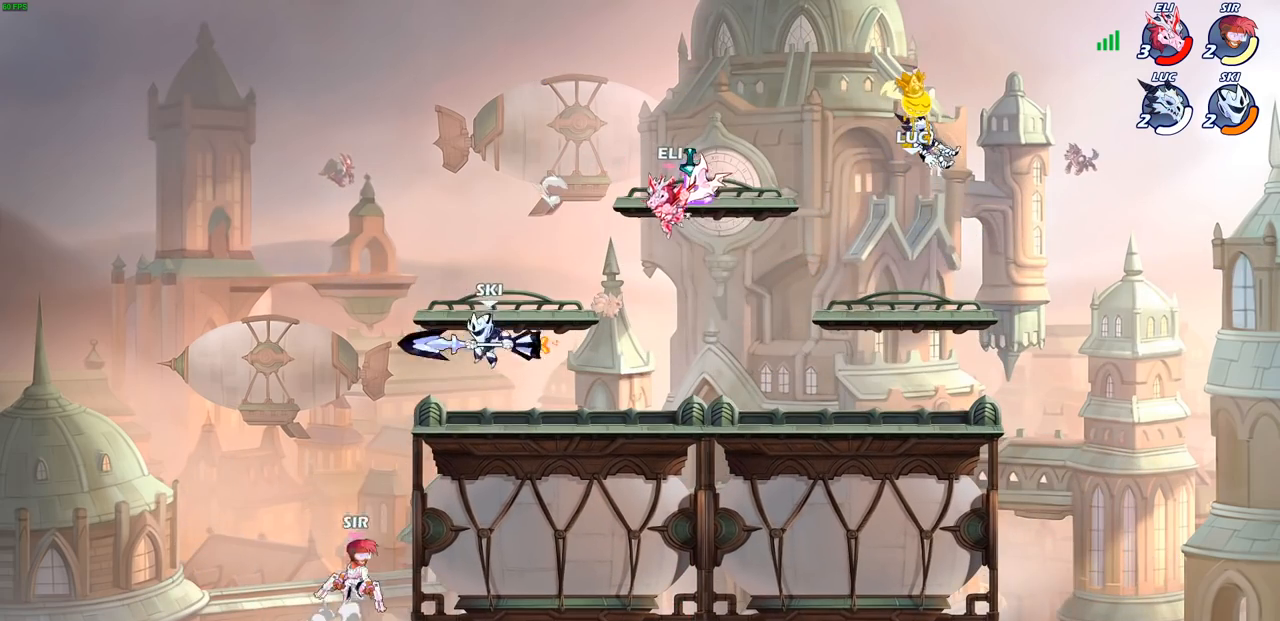
{"buttons": [], "left_stick": "left", "right_stick": "center", "events": [[167, "left_stick", "left"]]}
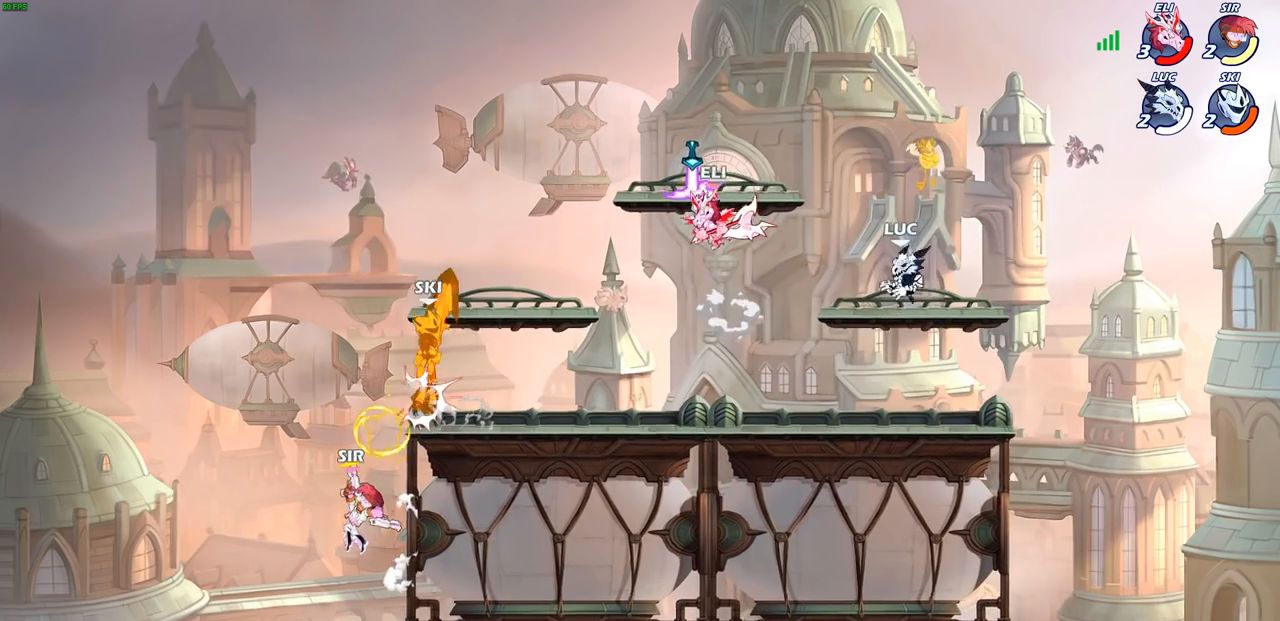
{"buttons": [], "left_stick": "right", "right_stick": "center", "events": [[183, "R2", "down"], [250, "CROSS", "down"], [283, "left_stick", "up-left"], [383, "CROSS", "up"], [400, "R2", "up"], [400, "left_stick", "up-right"], [450, "left_stick", "right"]]}
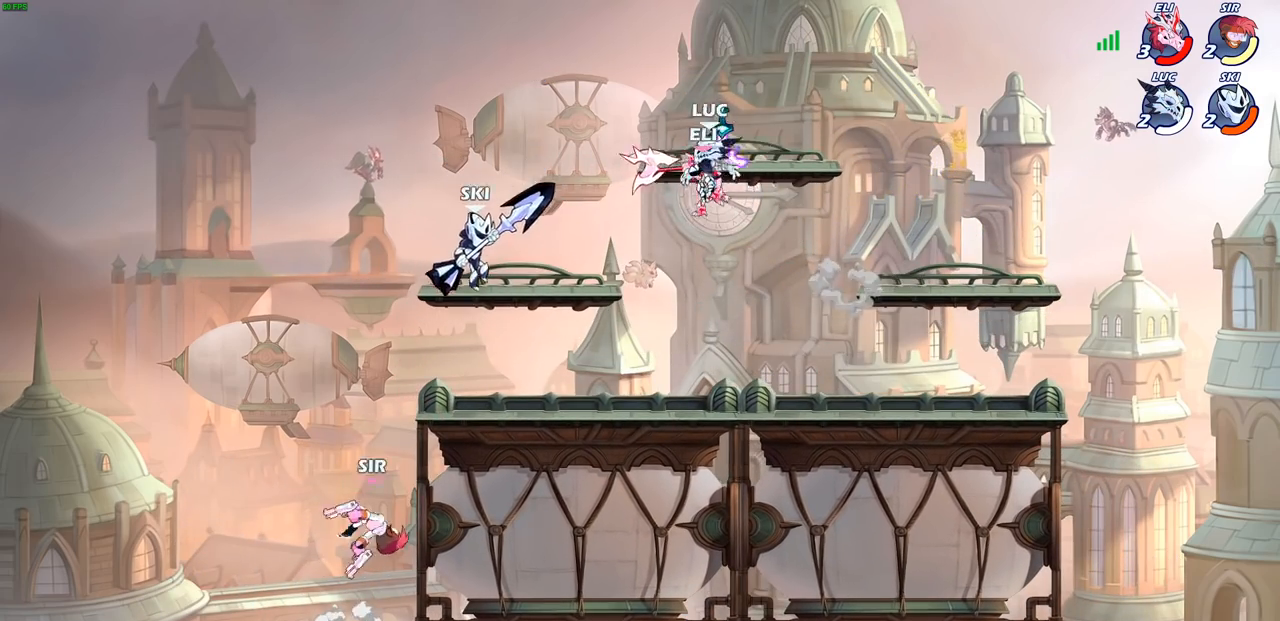
{"buttons": [], "left_stick": "right", "right_stick": "center", "events": []}
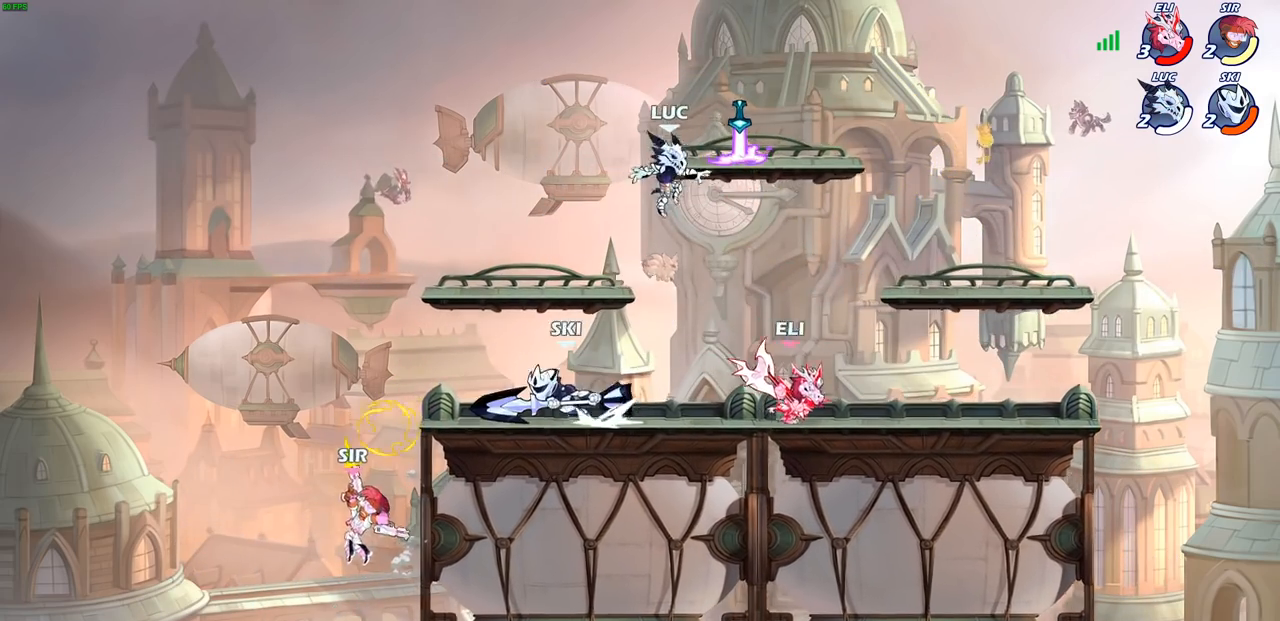
{"buttons": [], "left_stick": "down", "right_stick": "center", "events": [[167, "CROSS", "down"], [217, "left_stick", "up-left"], [333, "CROSS", "up"], [483, "left_stick", "down"]]}
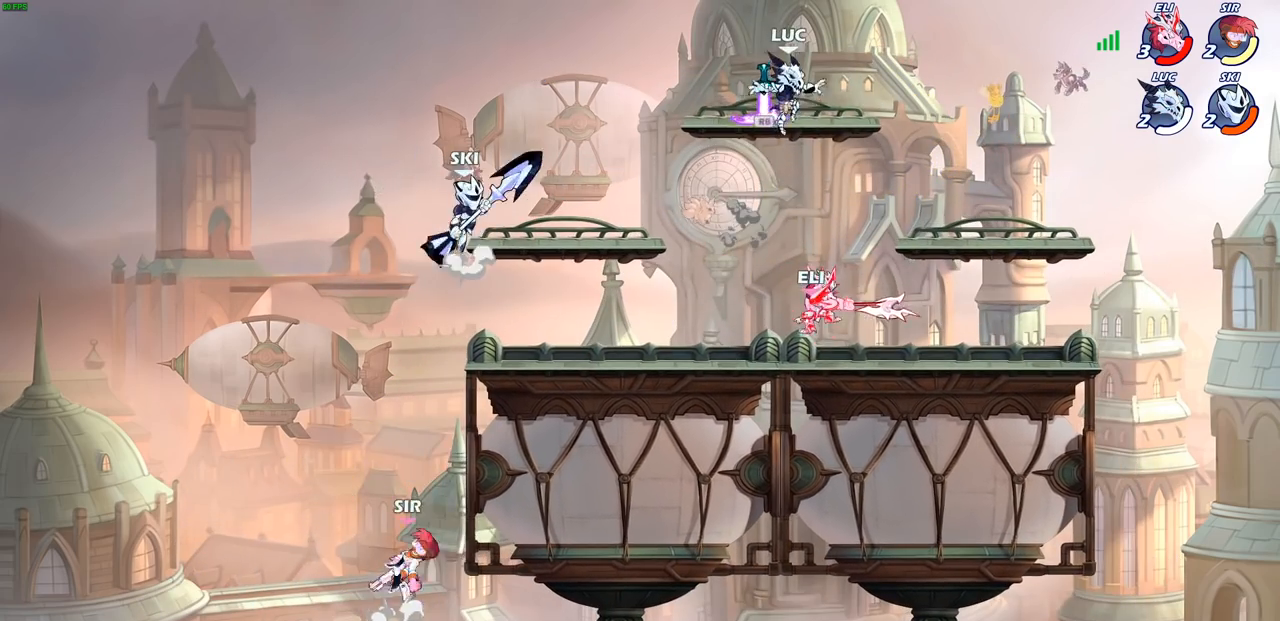
{"buttons": [], "left_stick": "center", "right_stick": "center", "events": [[33, "R1", "down"], [133, "R1", "up"], [250, "SQUARE", "down"], [283, "left_stick", "center"], [317, "SQUARE", "up"]]}
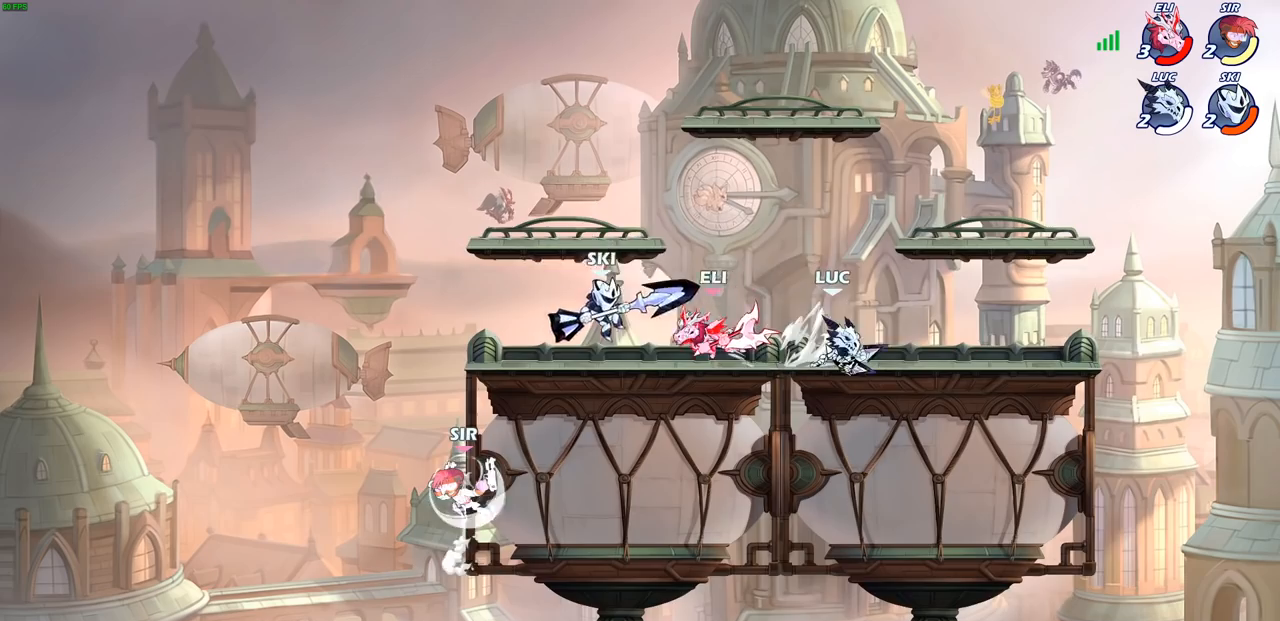
{"buttons": ["R2"], "left_stick": "up", "right_stick": "center", "events": [[33, "left_stick", "down-right"], [100, "left_stick", "center"], [233, "left_stick", "right"], [267, "CROSS", "down"], [317, "left_stick", "up-right"], [400, "R2", "down"], [417, "CROSS", "up"], [483, "left_stick", "up"]]}
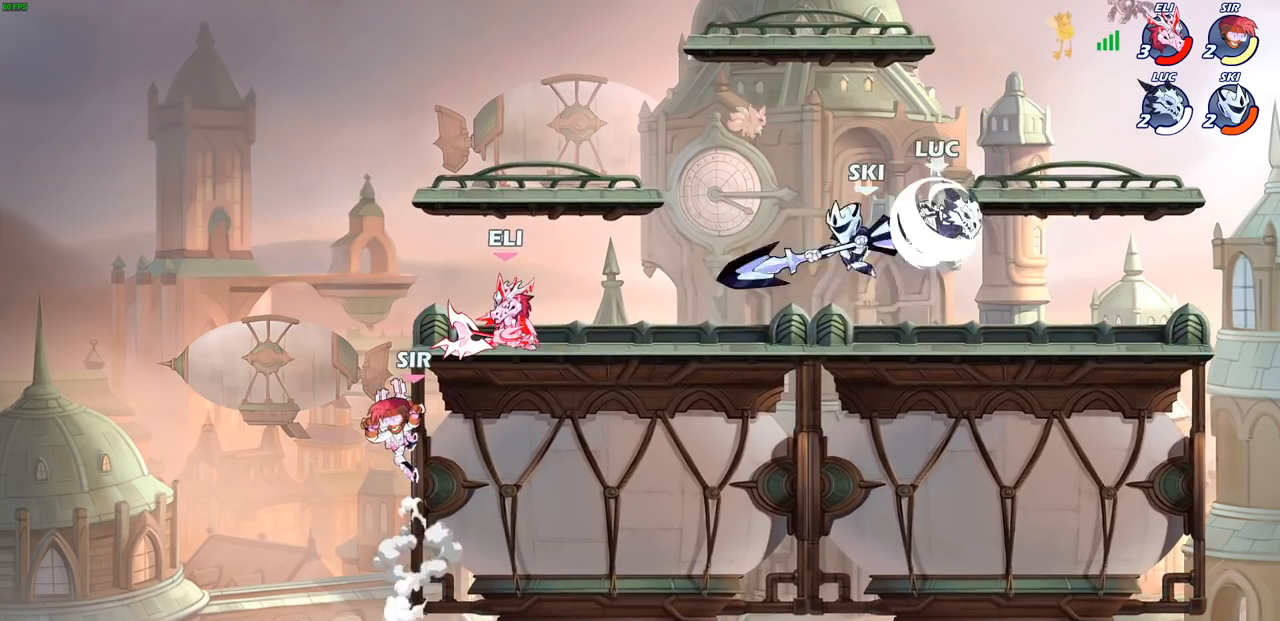
{"buttons": [], "left_stick": "down-right", "right_stick": "center", "events": [[33, "left_stick", "up-left"], [117, "R2", "up"], [233, "CROSS", "down"], [300, "left_stick", "right"], [383, "CROSS", "up"], [450, "left_stick", "down-right"]]}
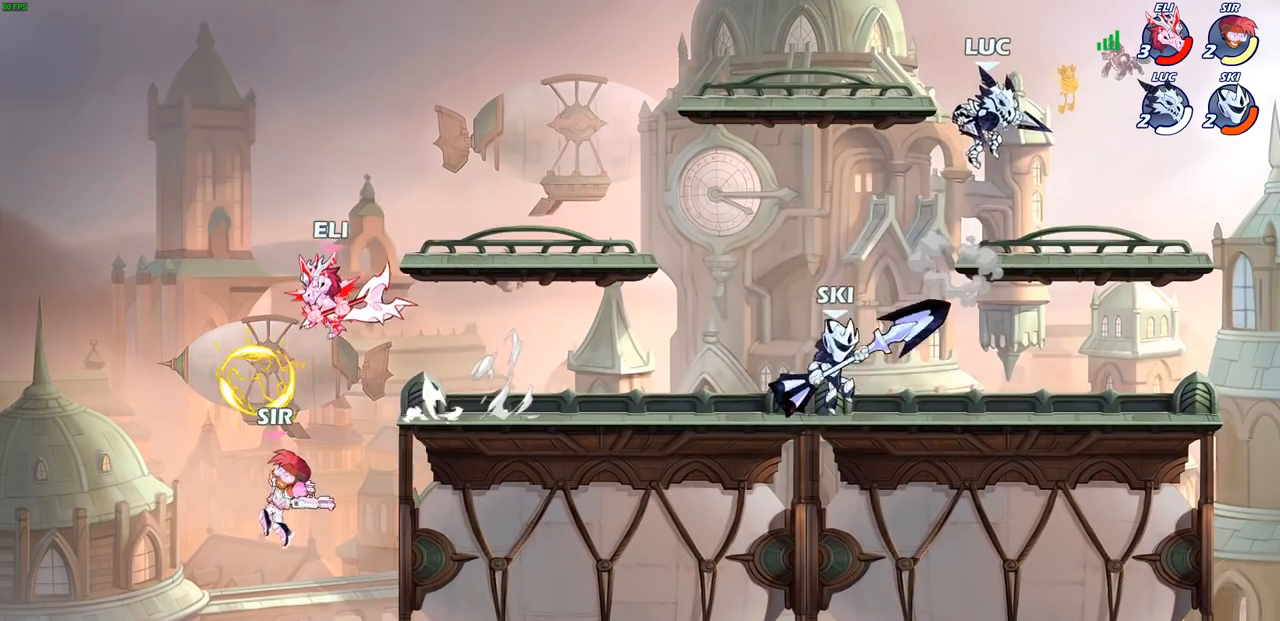
{"buttons": ["CIRCLE", "R2"], "left_stick": "down-left", "right_stick": "center", "events": [[167, "left_stick", "up-left"], [267, "left_stick", "left"], [417, "R2", "down"], [417, "left_stick", "down-left"], [450, "CIRCLE", "down"]]}
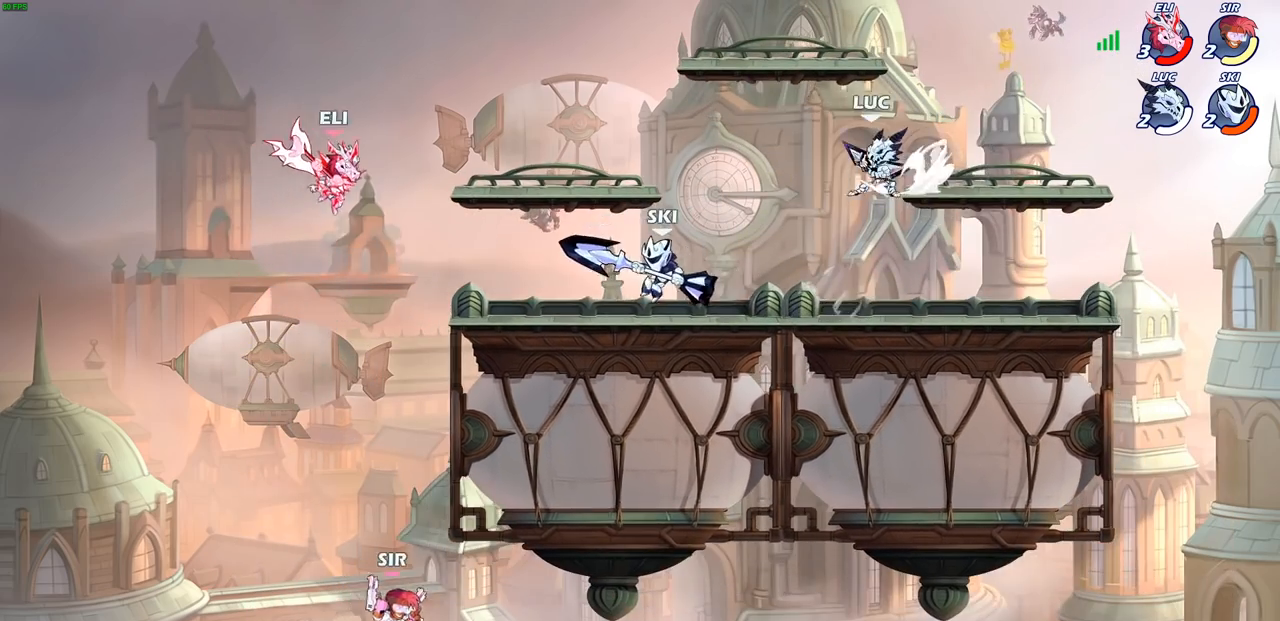
{"buttons": [], "left_stick": "center", "right_stick": "center", "events": [[83, "R2", "up"], [117, "left_stick", "center"], [150, "CIRCLE", "up"]]}
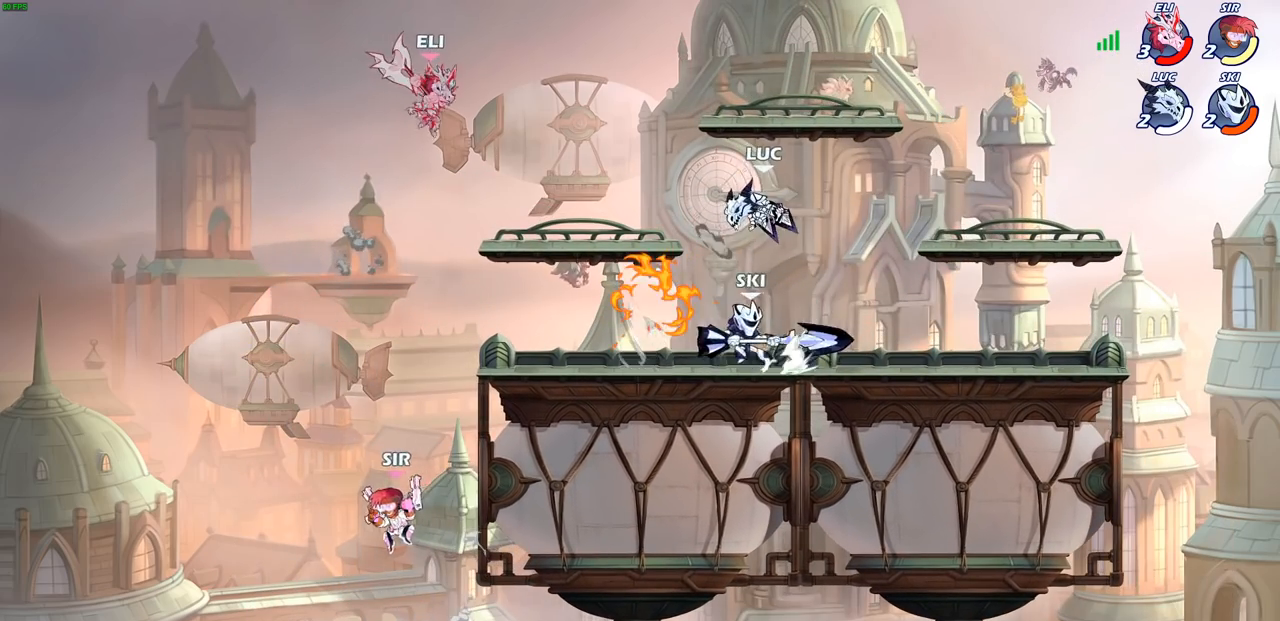
{"buttons": ["CROSS"], "left_stick": "up-left", "right_stick": "center", "events": [[283, "left_stick", "right"], [300, "CROSS", "down"], [433, "left_stick", "up-left"]]}
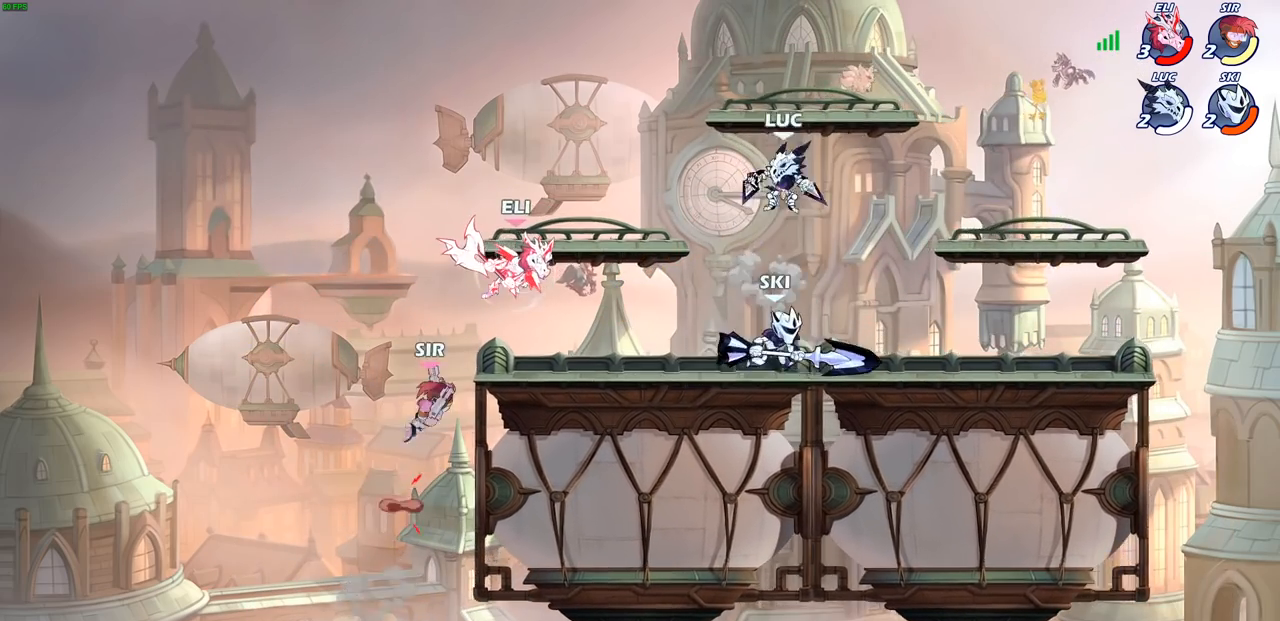
{"buttons": [], "left_stick": "left", "right_stick": "center", "events": [[17, "CROSS", "up"], [33, "left_stick", "left"]]}